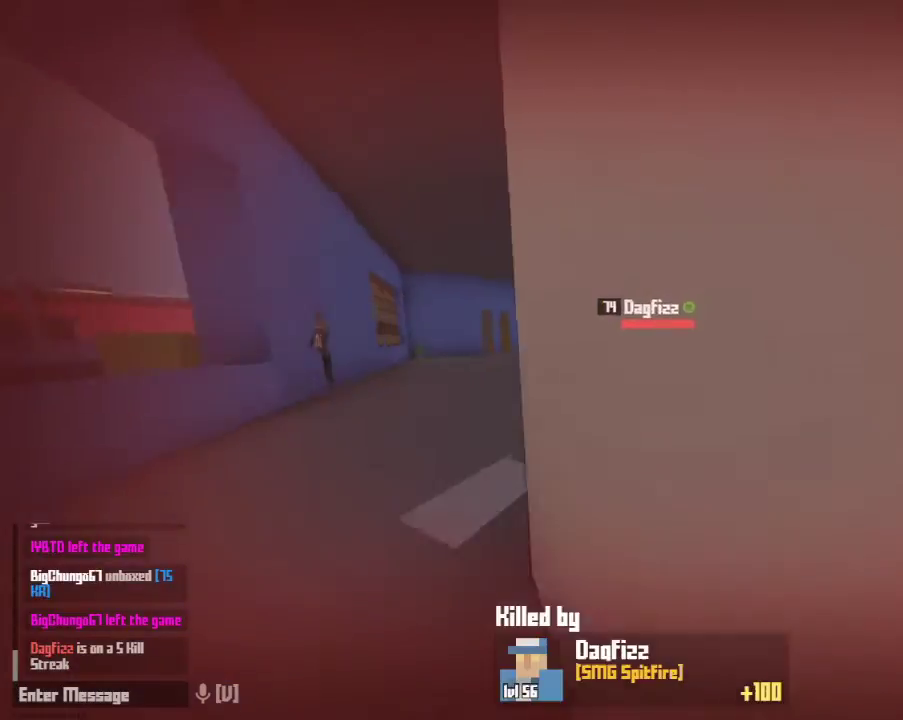
Gameplay with keyboard and mouse; each line is a JSON object with the keys and mouse buttons held at the frame after it. "events" lists presses ("down") and releases ("up") of "1", "2", "3", "4", "5", "a", "alt", "c", "caps_lock", "ctrl", "d", "e", "f", "g", "q", "r", "s", "shift", "space", "t", "tab", "v", "w", "x", "z", "mouse_left", "mouse_wheel" and "mouse_right" between this image and that frame as [ms after this image, input, new state], when the widget could be followed in between. "mouse_left", "mouse_wheel", "mouse_right" = the "left", "wheel", "right" buttons of the "mouse" list. No other keys are recorded. "wheel" means that the mouse wheel is clicked or scrolled. "mouse_move" is the direction in which the mouse moves at that frame (one of eight, or "still"), when it could be read.
{"keys": [], "mouse": [], "mouse_move": "right", "events": [[133, "r", "down"], [167, "a", "up"], [233, "w", "up"], [333, "r", "up"]]}
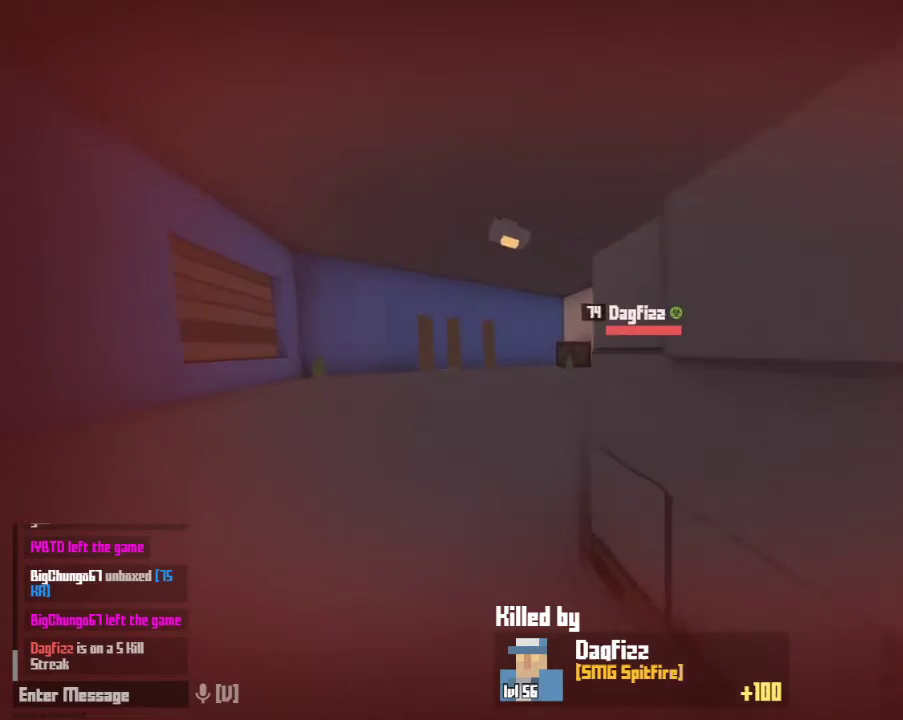
{"keys": [], "mouse": [], "mouse_move": "still", "events": []}
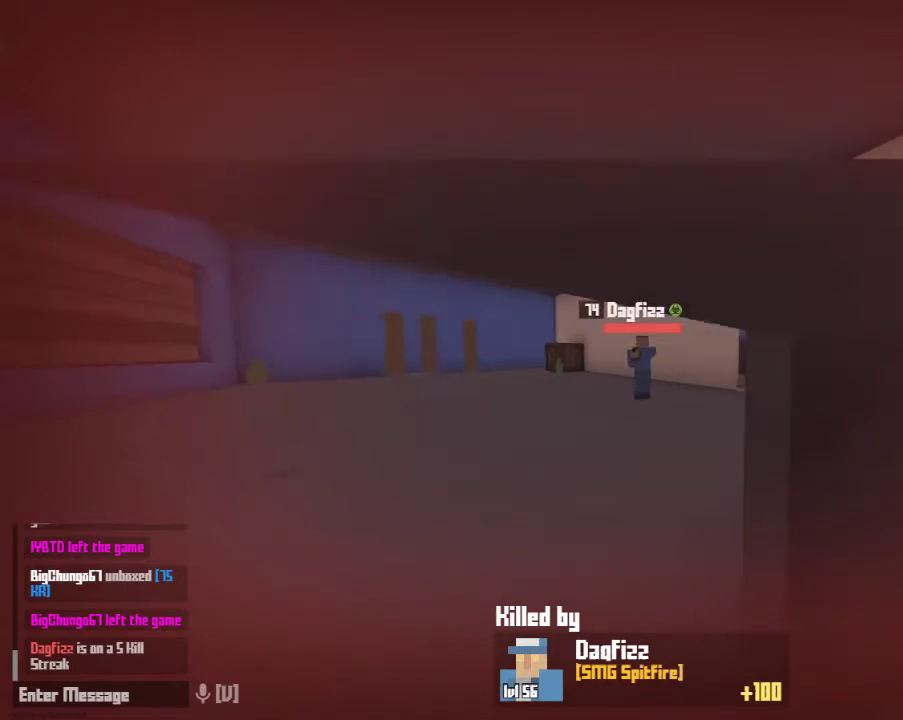
{"keys": [], "mouse": [], "mouse_move": "still", "events": []}
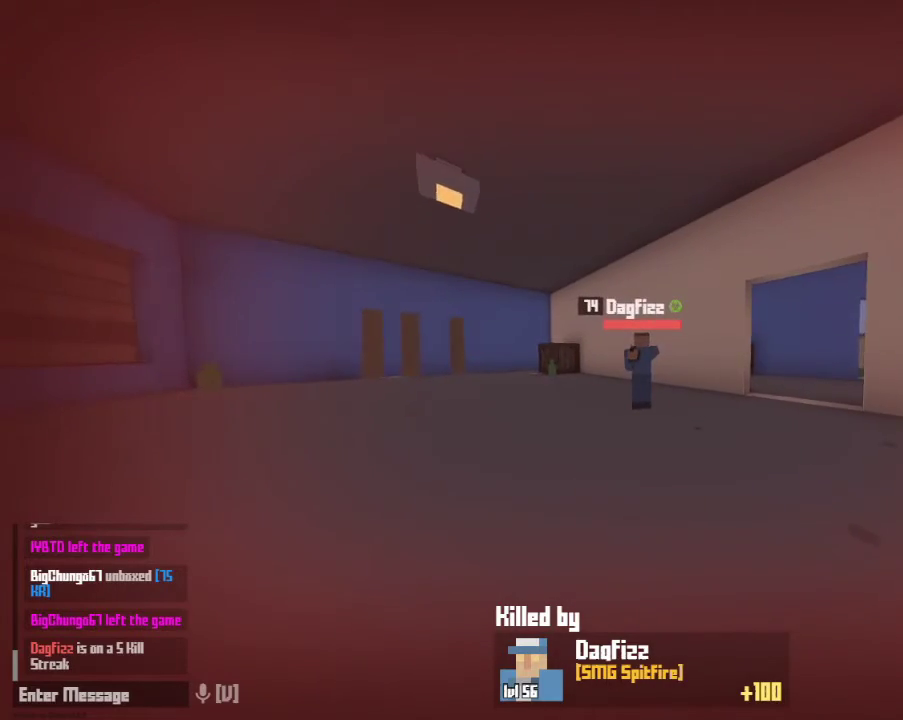
{"keys": [], "mouse": [], "mouse_move": "still", "events": []}
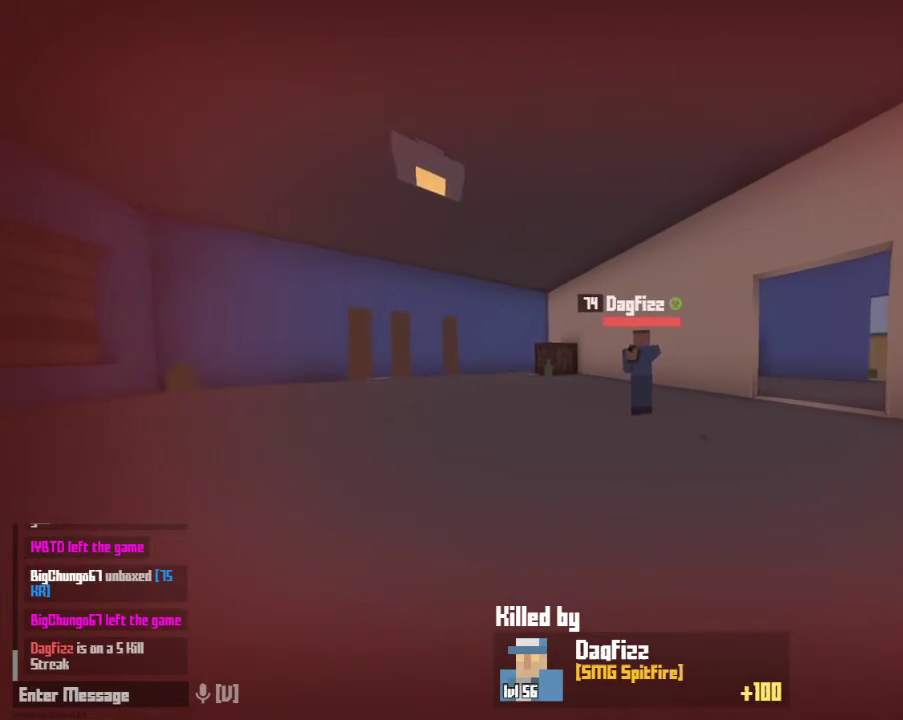
{"keys": [], "mouse": [], "mouse_move": "still", "events": []}
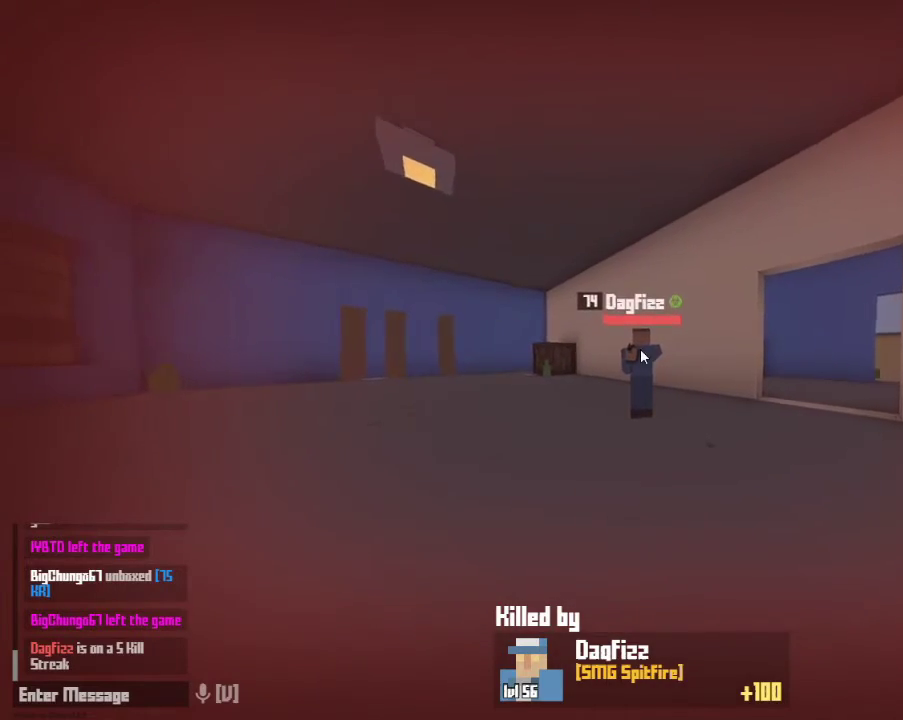
{"keys": [], "mouse": [], "mouse_move": "still", "events": []}
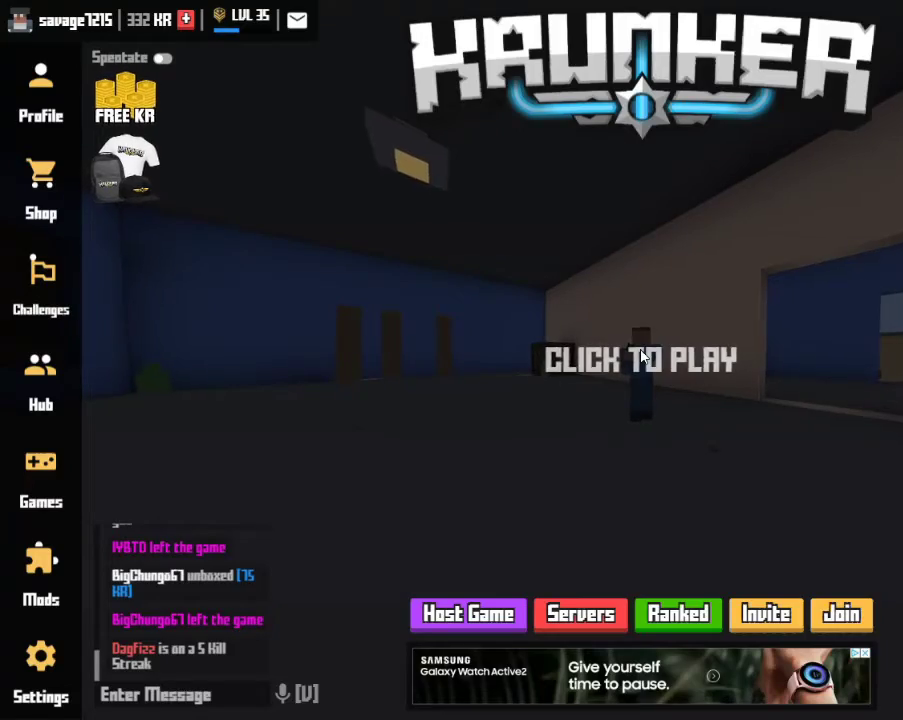
{"keys": [], "mouse": ["left"], "mouse_move": "still", "events": [[467, "mouse_left", "down"]]}
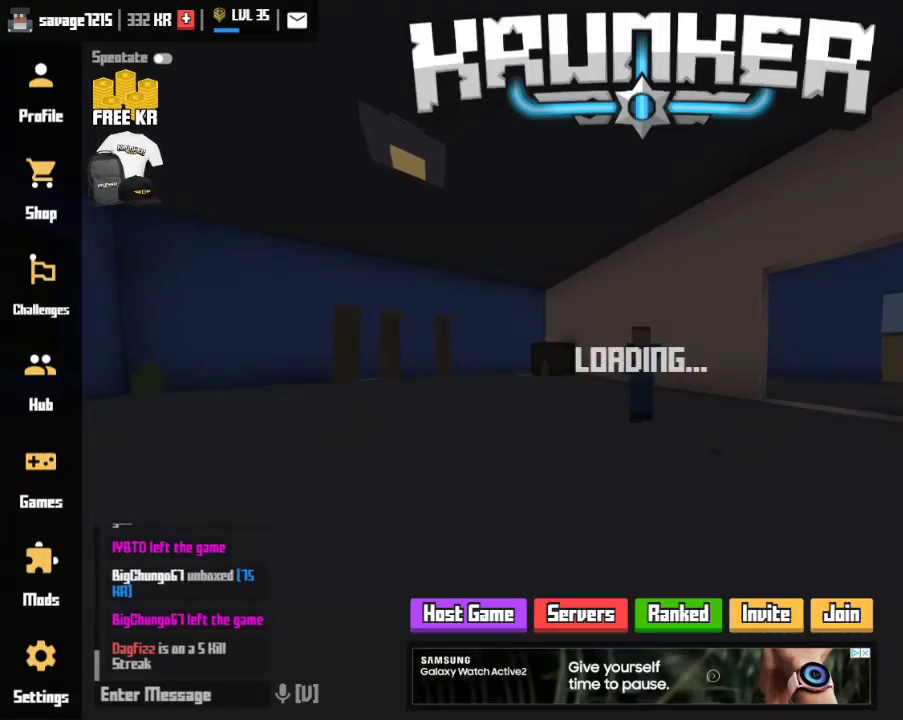
{"keys": ["w"], "mouse": [], "mouse_move": "right", "events": [[67, "mouse_left", "up"], [200, "w", "down"]]}
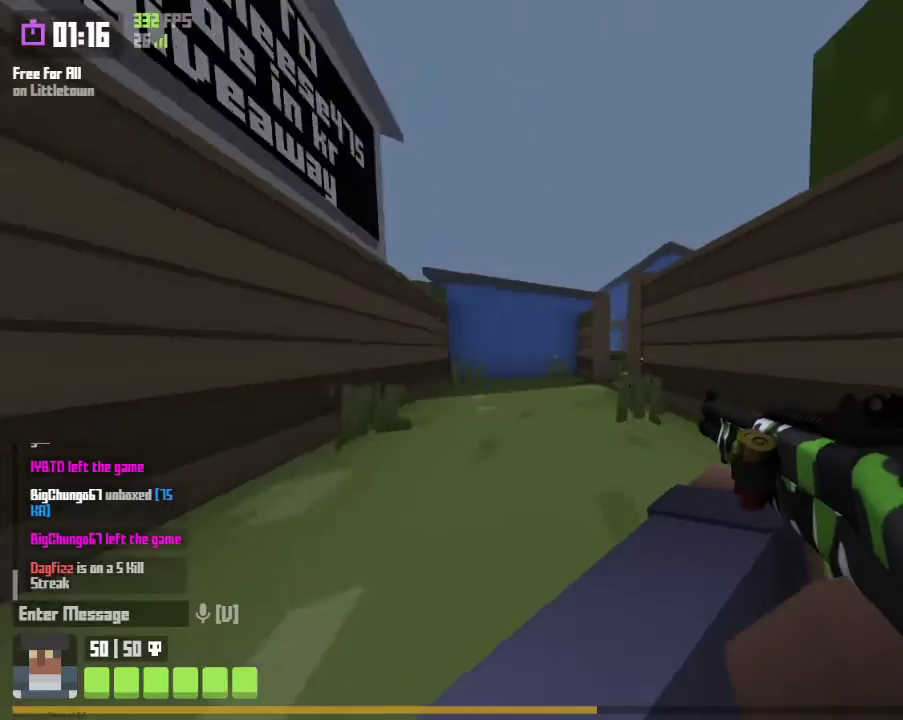
{"keys": ["a", "w"], "mouse": [], "mouse_move": "right", "events": [[33, "a", "down"]]}
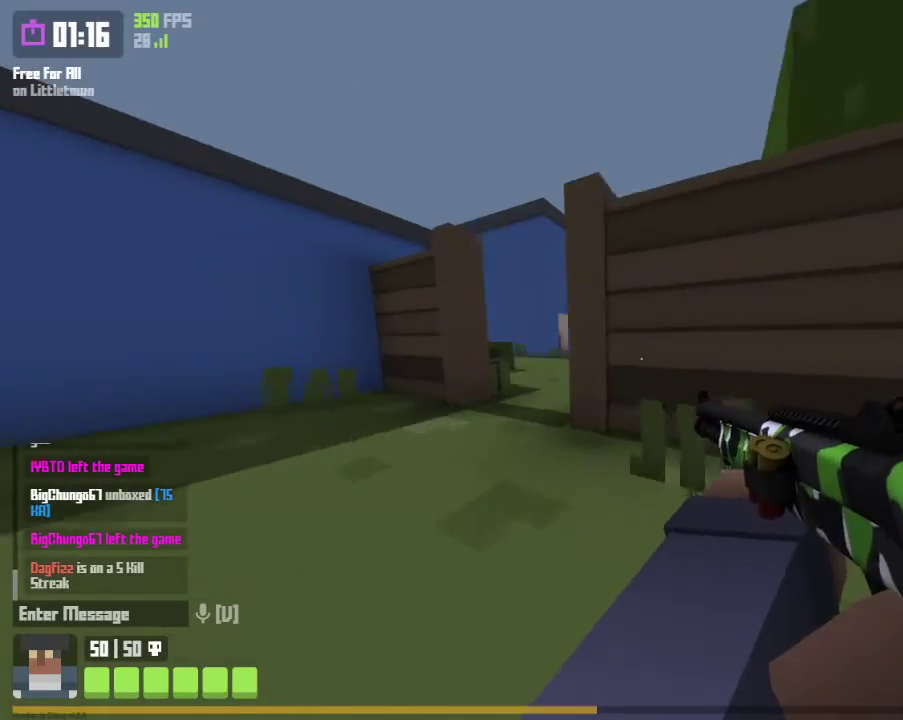
{"keys": ["w"], "mouse": [], "mouse_move": "left", "events": [[333, "a", "up"], [467, "space", "down"], [500, "space", "up"]]}
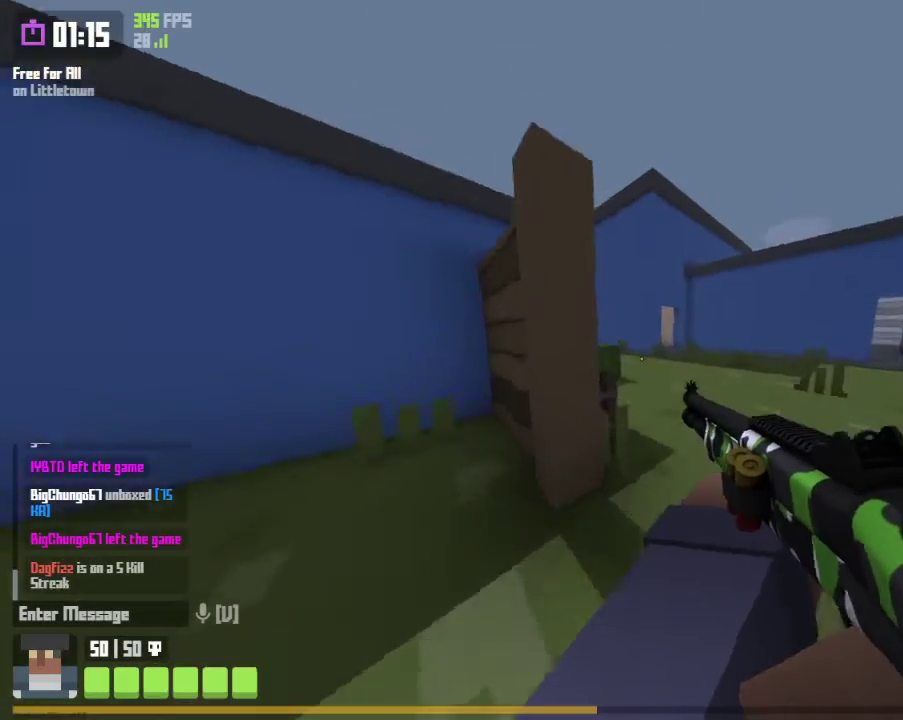
{"keys": ["w"], "mouse": [], "mouse_move": "left", "events": [[100, "space", "down"], [167, "space", "up"], [233, "d", "down"], [433, "d", "up"]]}
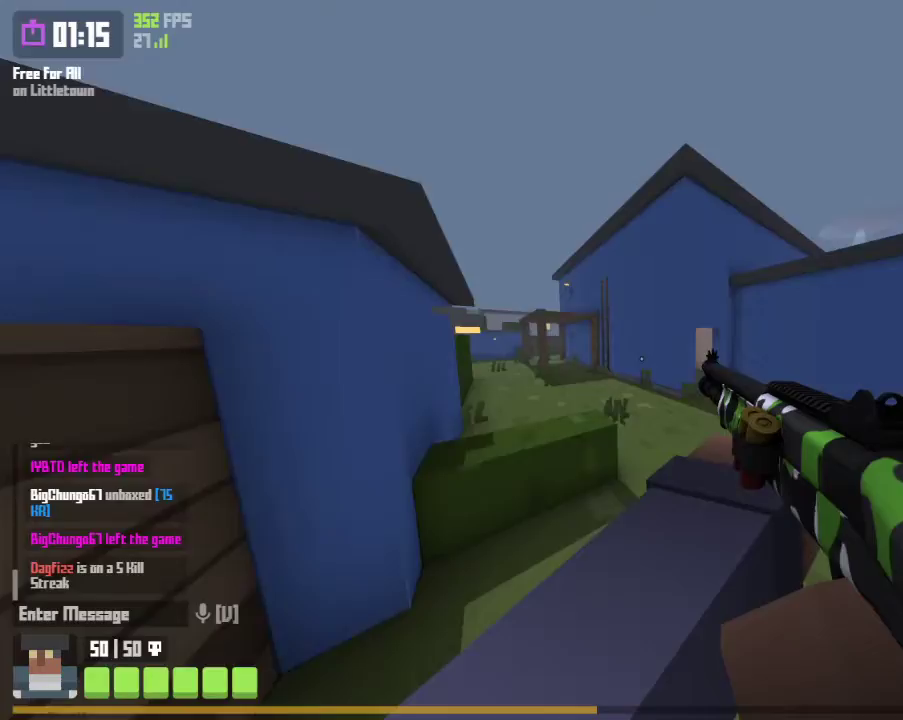
{"keys": ["w"], "mouse": [], "mouse_move": "left", "events": [[400, "space", "down"], [500, "space", "up"]]}
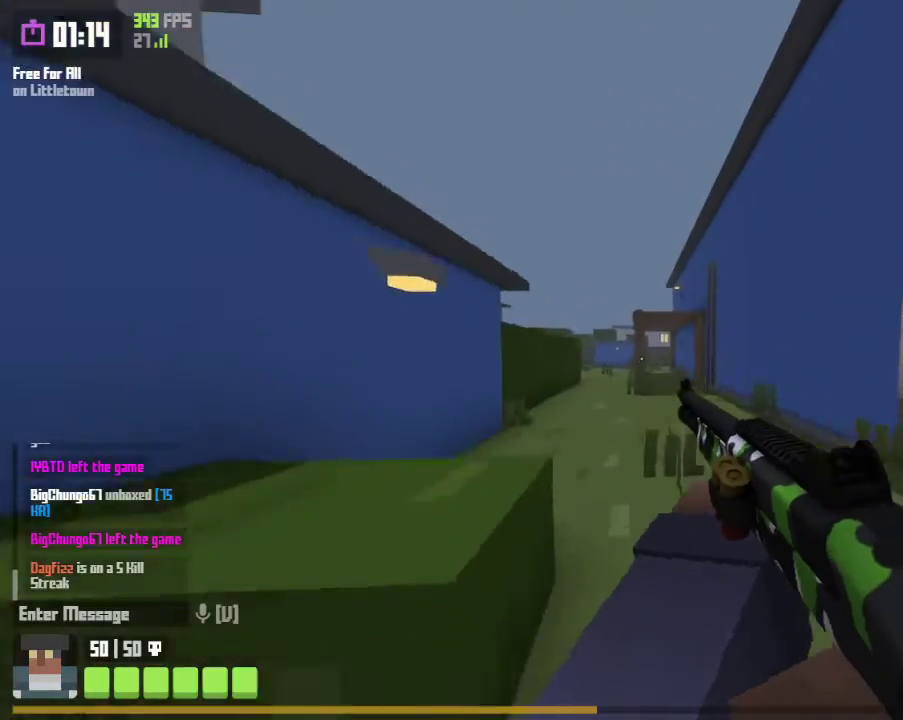
{"keys": ["a", "w"], "mouse": [], "mouse_move": "still", "events": [[33, "space", "down"], [133, "space", "up"], [233, "a", "down"]]}
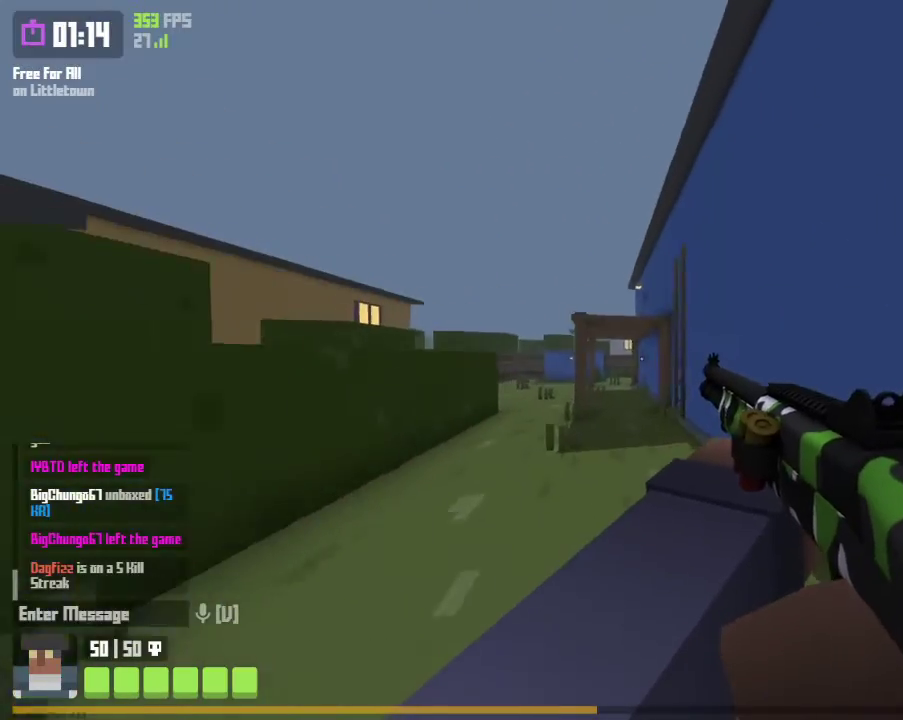
{"keys": ["a", "w"], "mouse": [], "mouse_move": "right", "events": []}
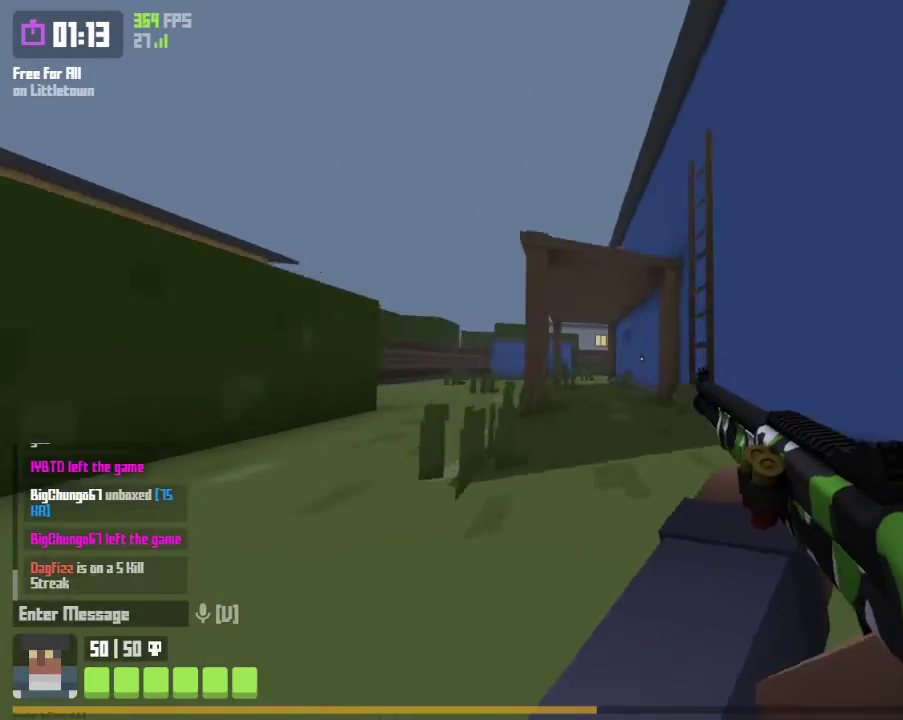
{"keys": ["w"], "mouse": [], "mouse_move": "right", "events": [[433, "a", "up"]]}
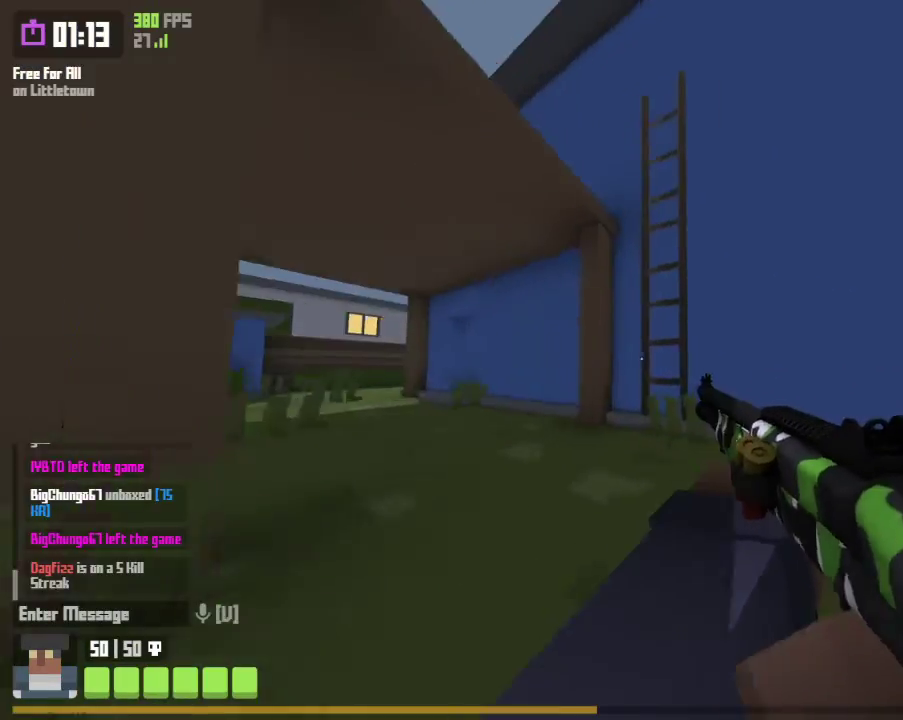
{"keys": ["space", "w"], "mouse": [], "mouse_move": "left", "events": [[367, "space", "down"], [467, "space", "up"], [500, "space", "down"]]}
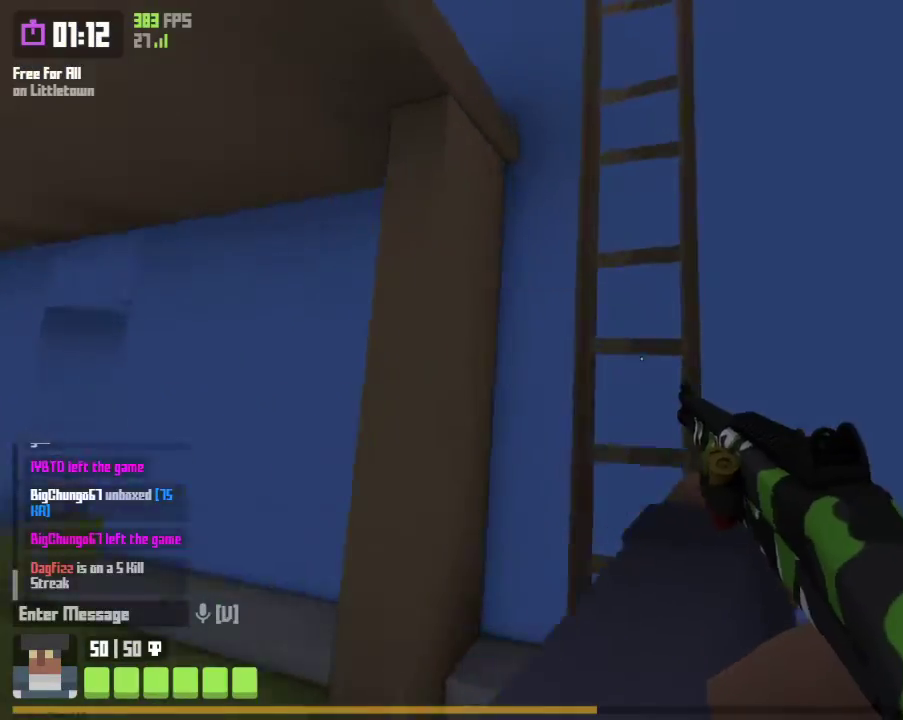
{"keys": ["w"], "mouse": [], "mouse_move": "down-left", "events": [[100, "space", "up"]]}
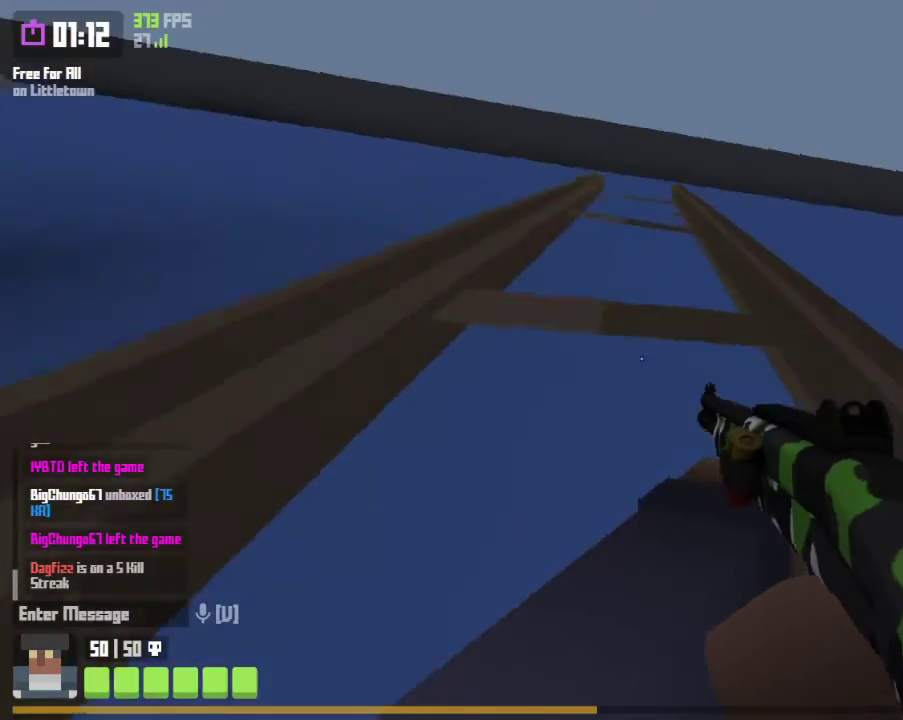
{"keys": ["w"], "mouse": [], "mouse_move": "down-left", "events": []}
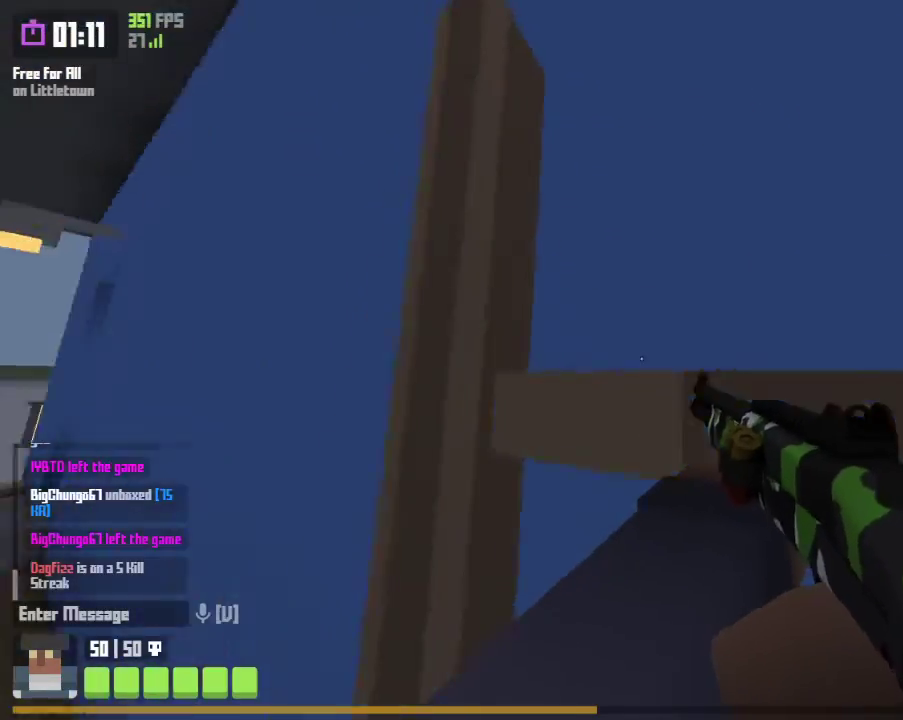
{"keys": ["w"], "mouse": [], "mouse_move": "right", "events": [[333, "d", "down"], [467, "d", "up"]]}
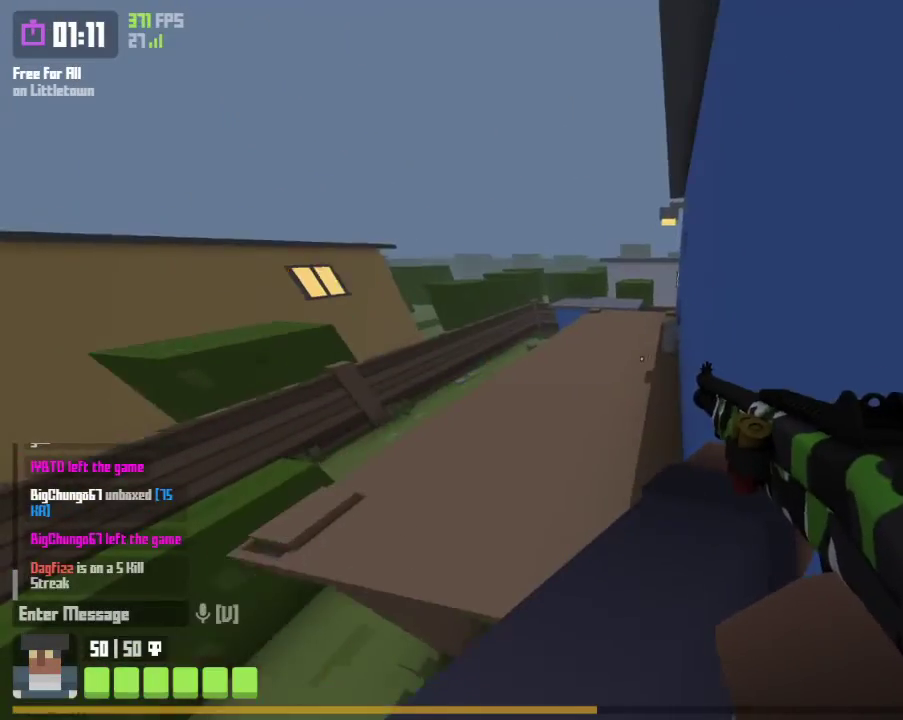
{"keys": ["w"], "mouse": [], "mouse_move": "up-right", "events": []}
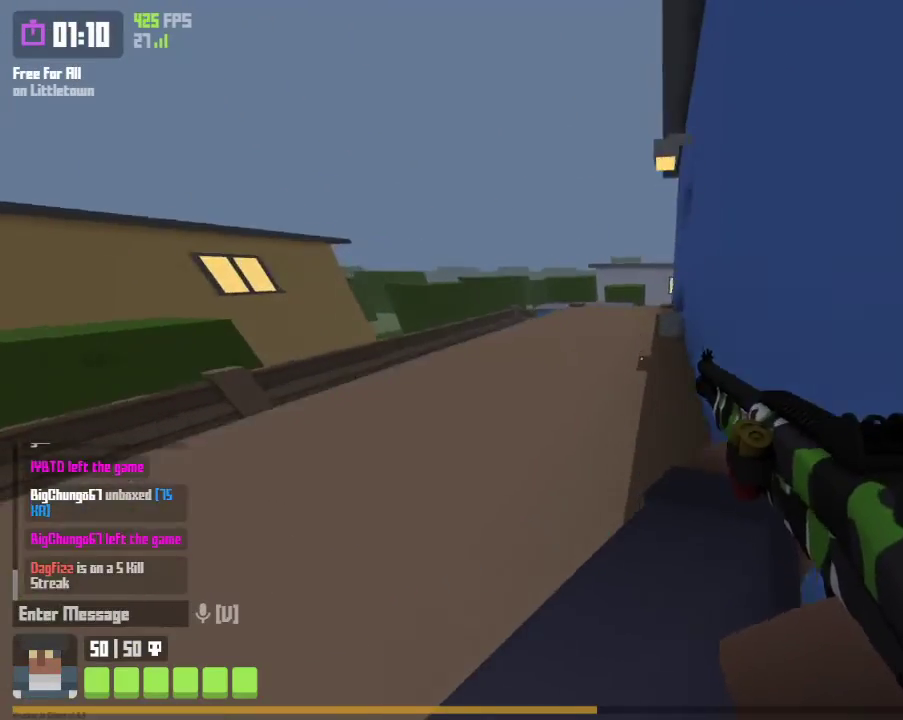
{"keys": ["a", "w"], "mouse": [], "mouse_move": "right", "events": [[67, "space", "down"], [167, "space", "up"], [267, "space", "down"], [400, "space", "up"], [433, "a", "down"]]}
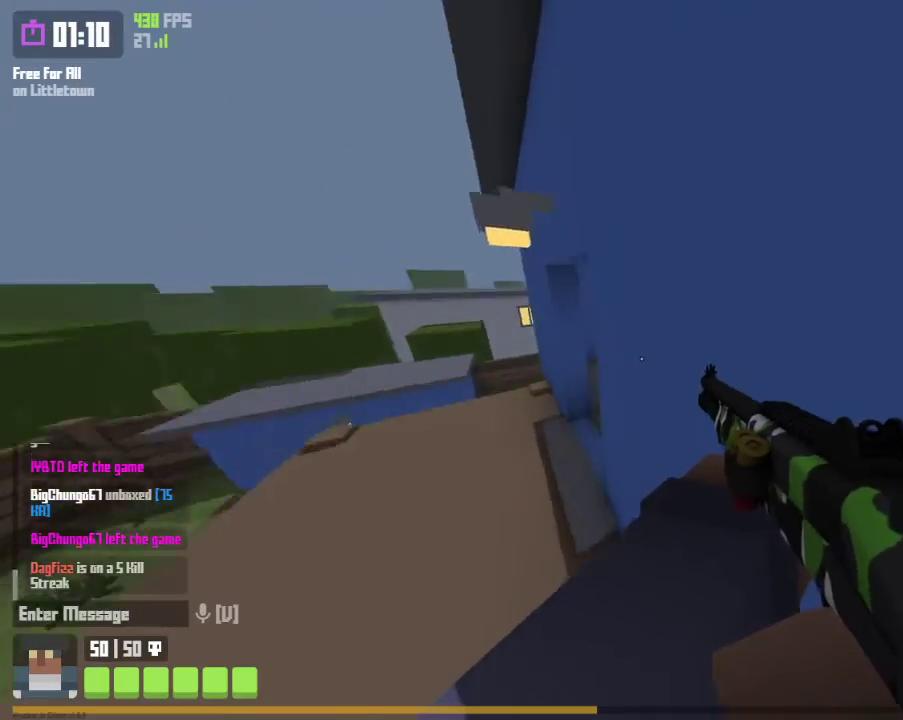
{"keys": ["d", "w"], "mouse": [], "mouse_move": "right", "events": [[133, "a", "up"], [267, "d", "down"]]}
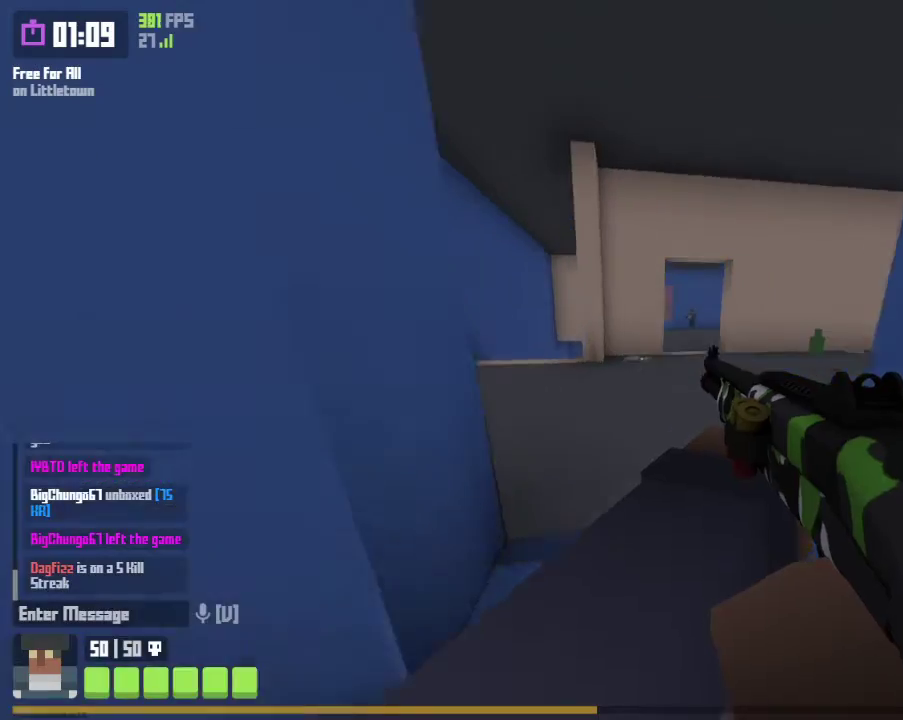
{"keys": ["w"], "mouse": [], "mouse_move": "right", "events": [[133, "d", "up"]]}
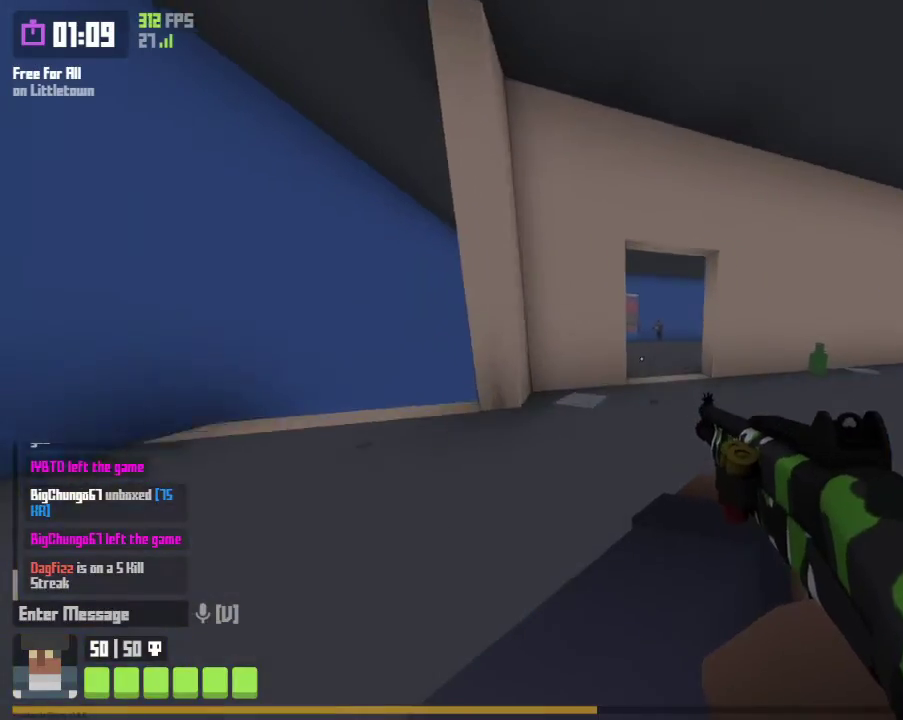
{"keys": ["w"], "mouse": [], "mouse_move": "still", "events": [[200, "d", "down"], [300, "d", "up"]]}
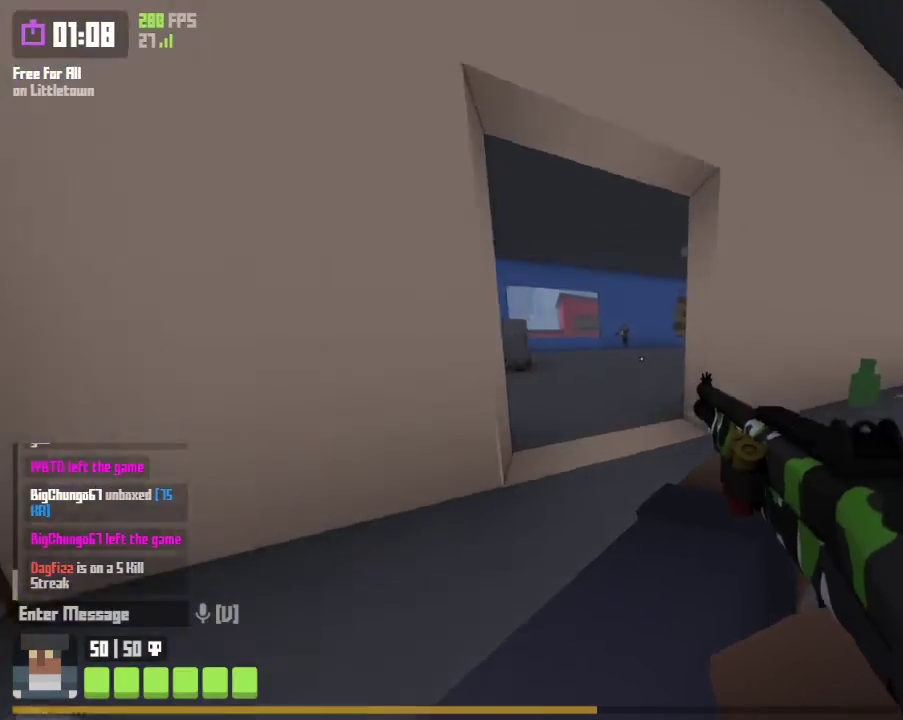
{"keys": ["a", "w"], "mouse": [], "mouse_move": "right", "events": [[500, "a", "down"]]}
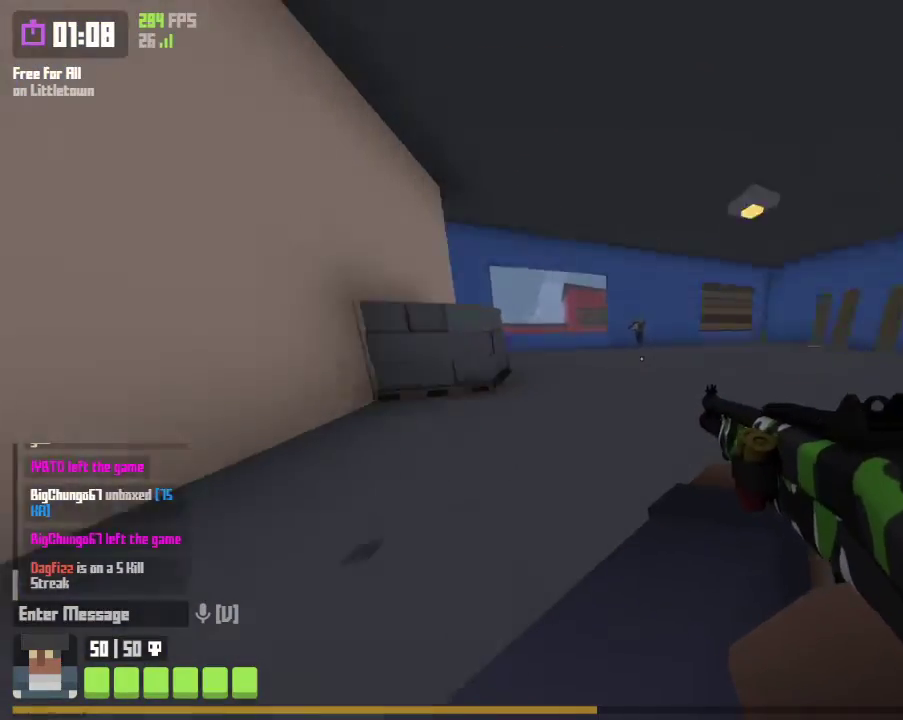
{"keys": ["w"], "mouse": [], "mouse_move": "right", "events": [[433, "a", "up"]]}
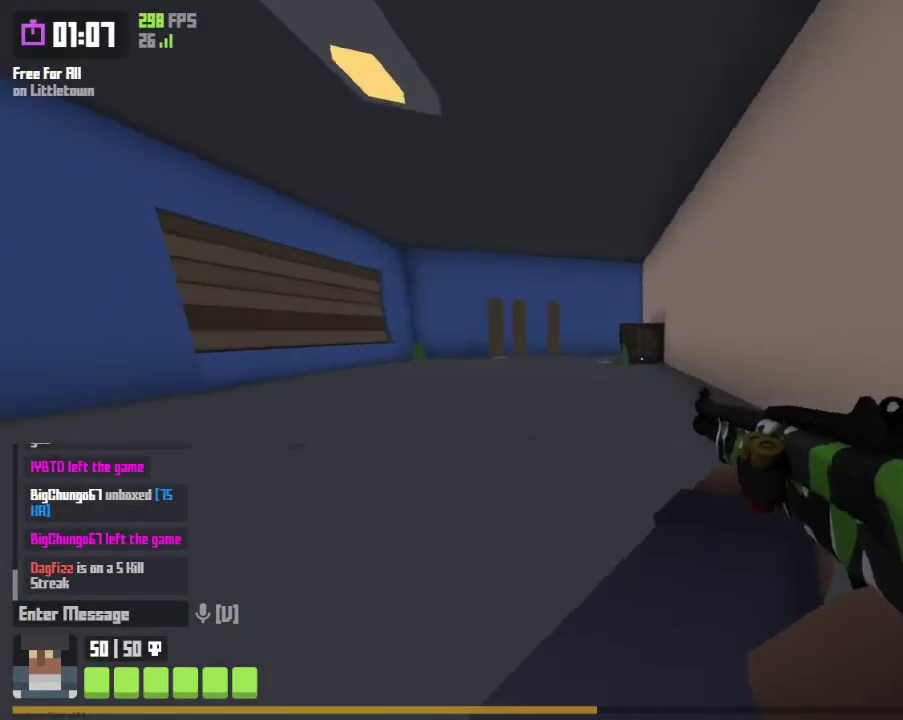
{"keys": ["d", "w"], "mouse": [], "mouse_move": "left", "events": [[33, "space", "down"], [133, "space", "up"], [167, "space", "down"], [267, "space", "up"], [300, "d", "down"]]}